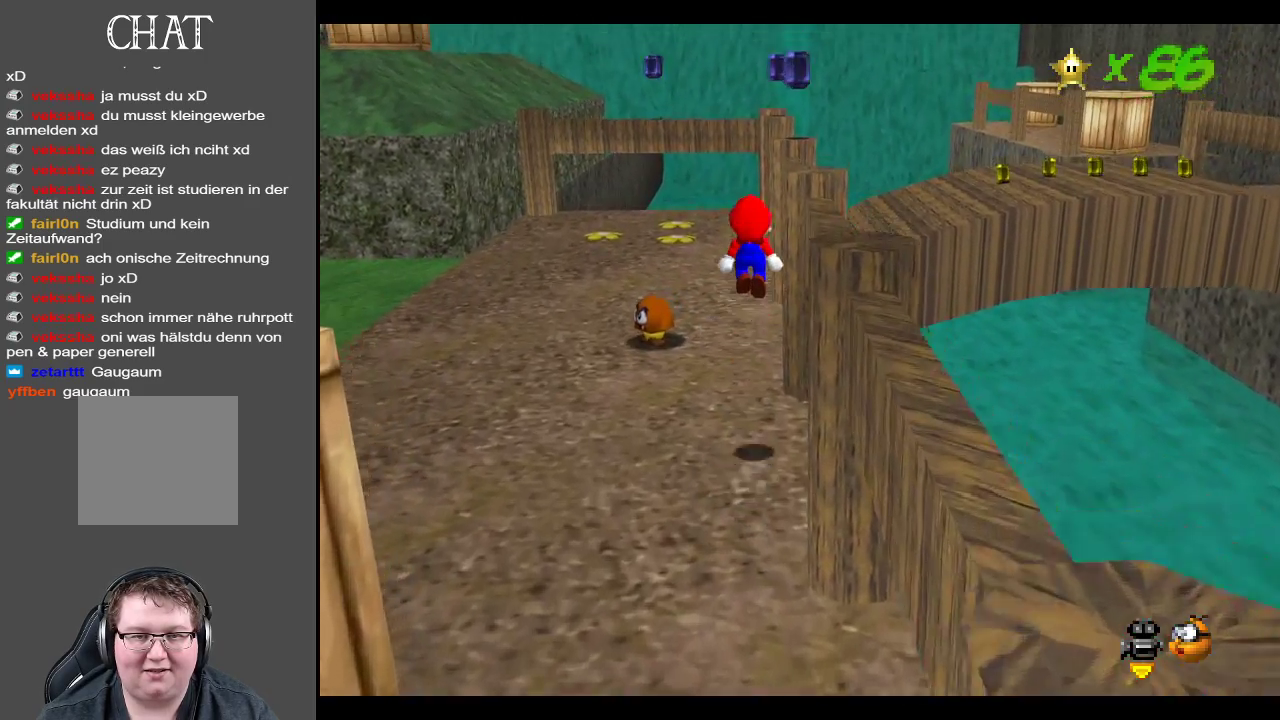
Gameplay with a controller (Xbox layout); each line is a JSON object with the inputs held at the frame after it. "events" lists button and stick changes between this image and that frame as [ms after this image, input, new state], when the widget could be followed in between. Not read: L3 R3.
{"buttons": [], "left_stick": "up", "right_stick": "center", "events": [[367, "A", "up"], [400, "left_stick", "up"]]}
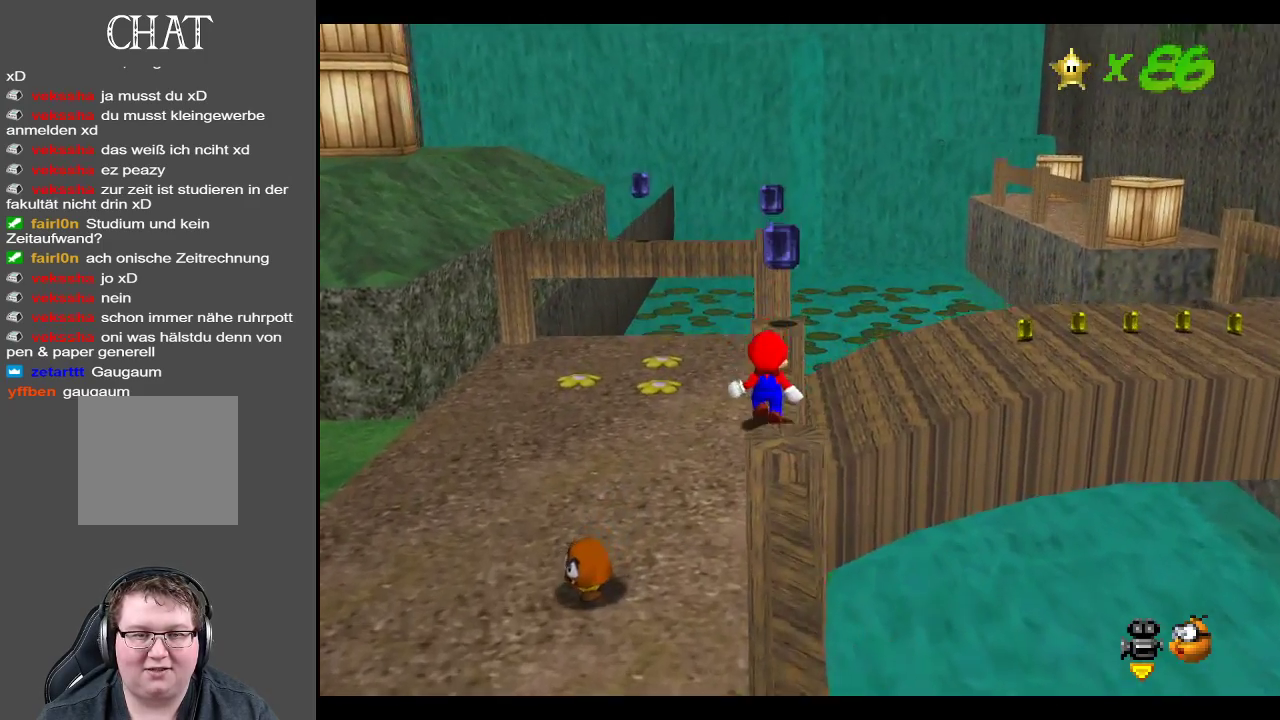
{"buttons": ["A", "L2"], "left_stick": "up", "right_stick": "center", "events": [[400, "L2", "down"], [433, "A", "down"]]}
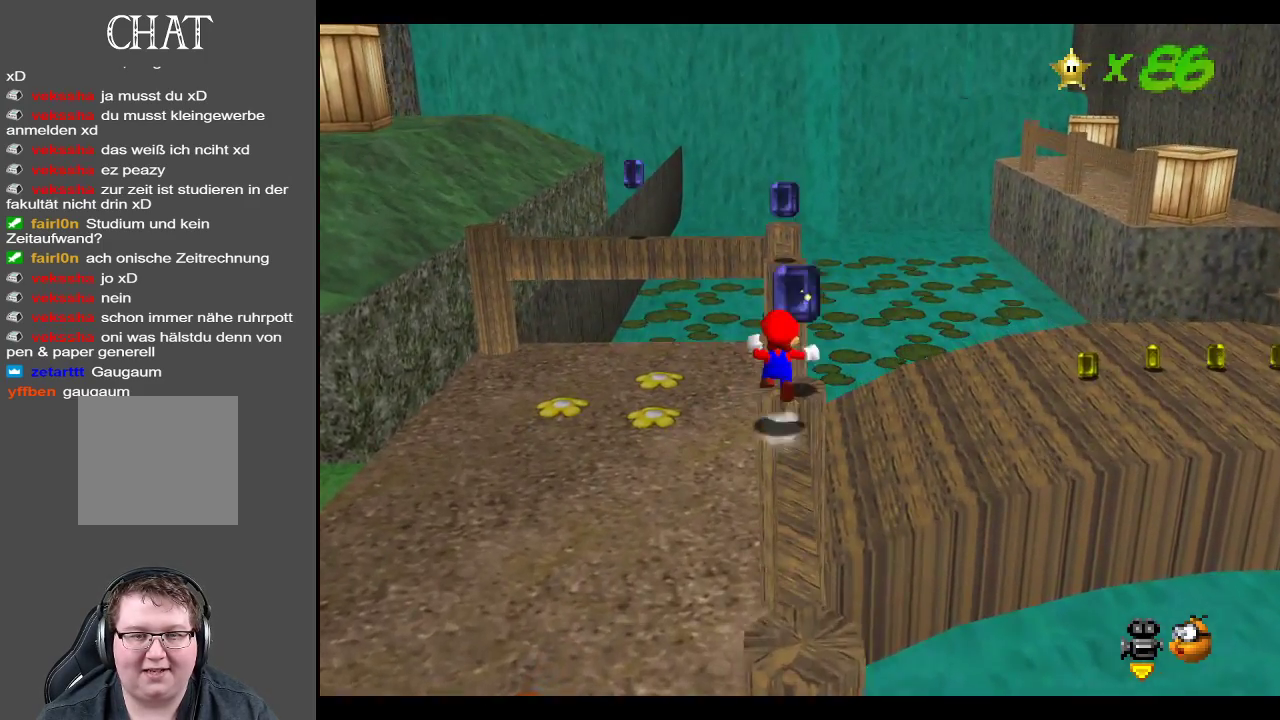
{"buttons": ["A"], "left_stick": "down", "right_stick": "center", "events": [[100, "left_stick", "up-right"], [150, "L2", "up"], [450, "left_stick", "center"], [500, "left_stick", "down"]]}
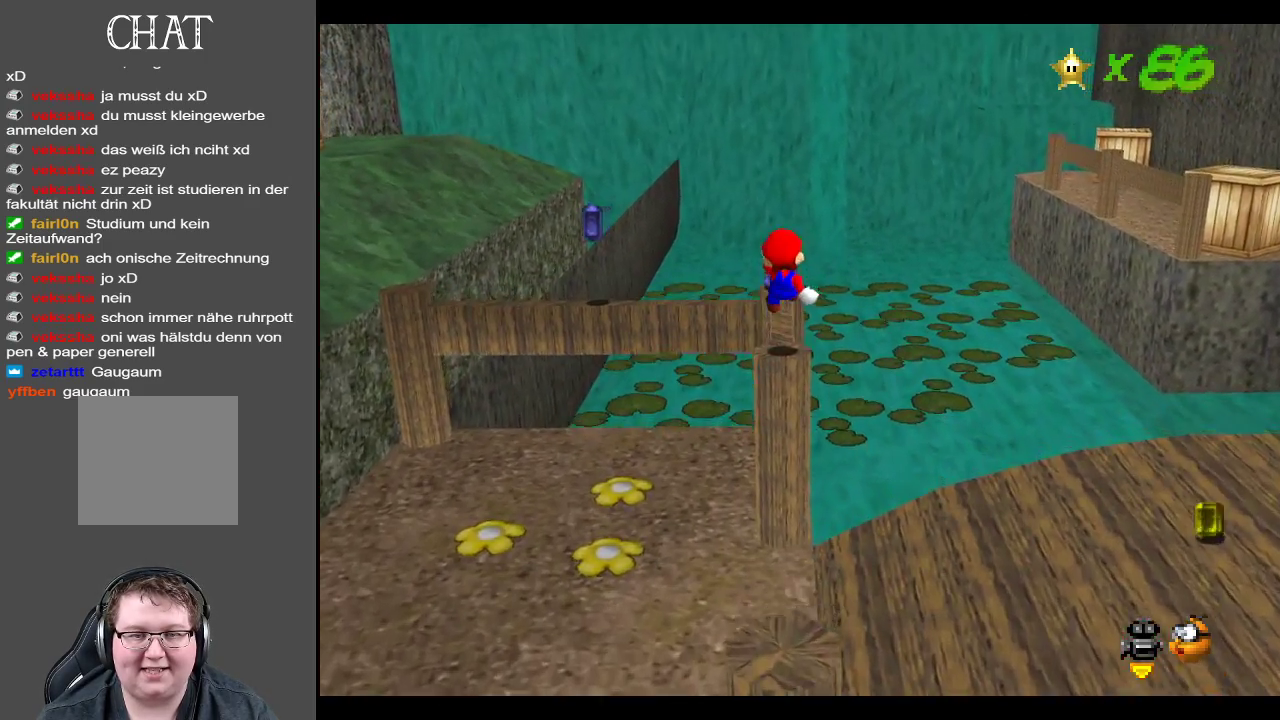
{"buttons": [], "left_stick": "center", "right_stick": "center", "events": [[233, "A", "up"], [300, "left_stick", "center"]]}
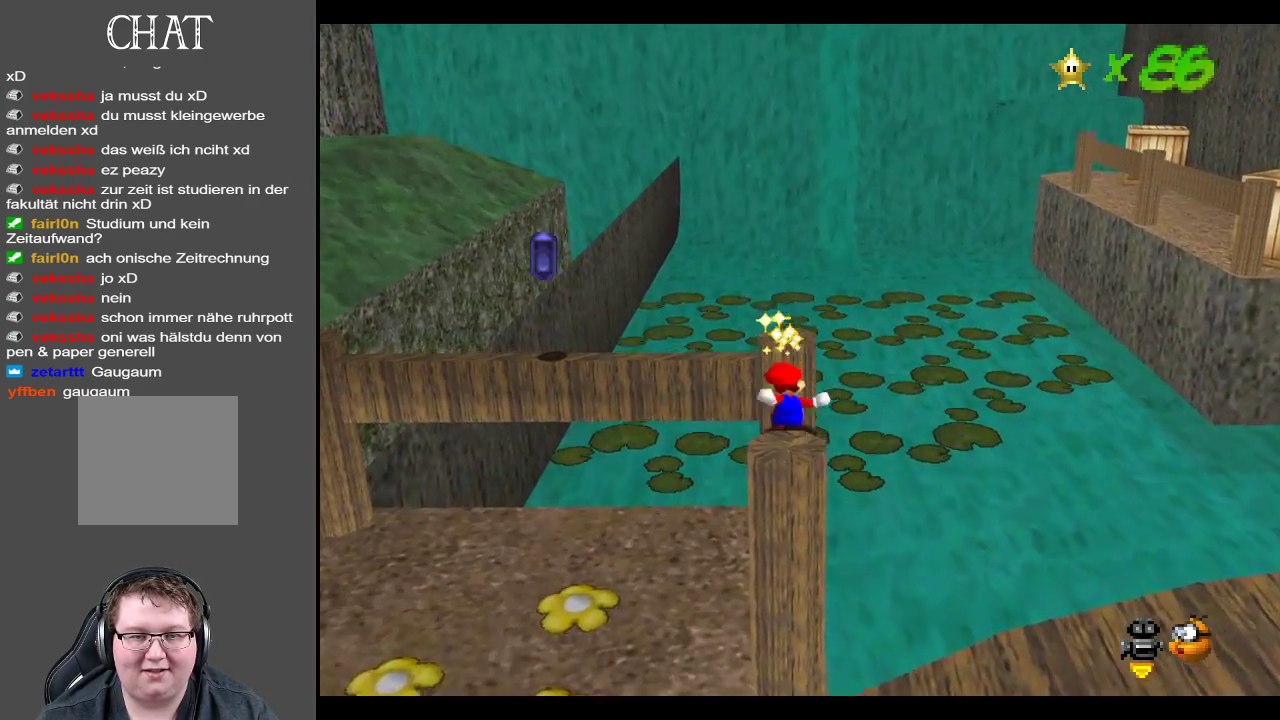
{"buttons": [], "left_stick": "up-left", "right_stick": "center", "events": [[17, "left_stick", "up"], [200, "left_stick", "center"], [500, "left_stick", "up-left"]]}
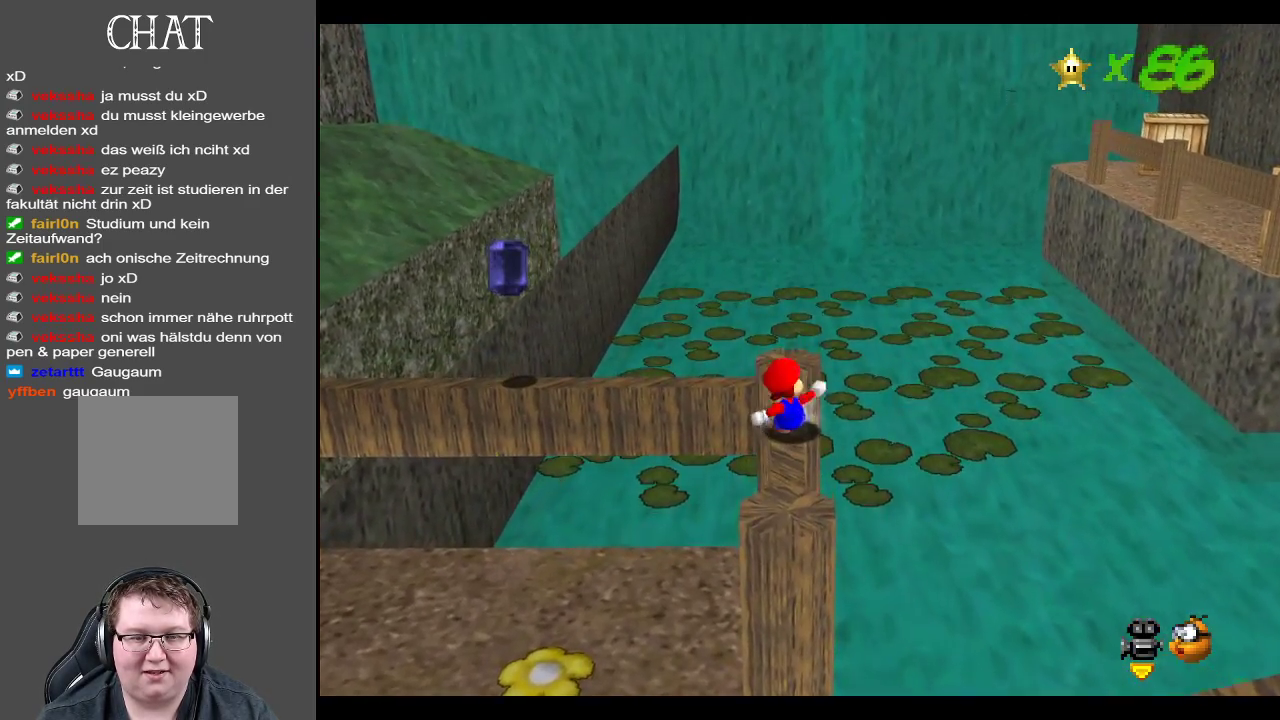
{"buttons": ["A"], "left_stick": "left", "right_stick": "center", "events": [[267, "A", "down"], [417, "left_stick", "left"]]}
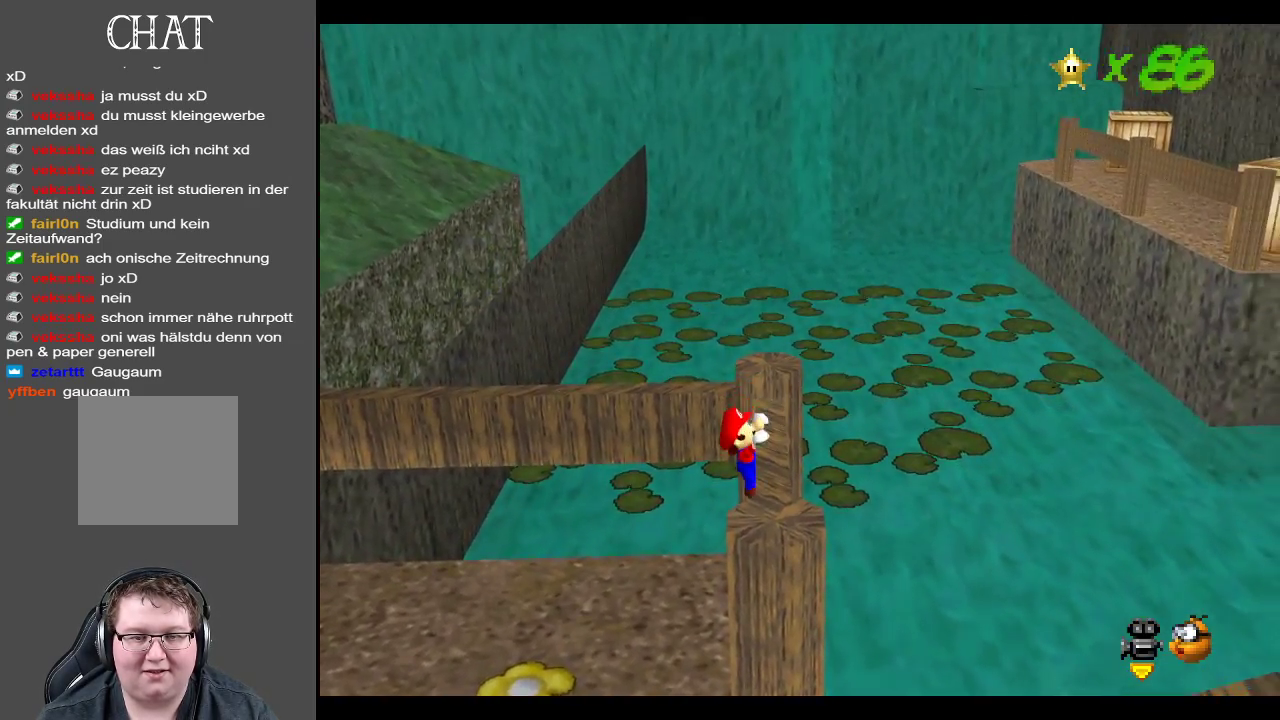
{"buttons": [], "left_stick": "center", "right_stick": "center", "events": [[50, "A", "up"], [100, "left_stick", "center"], [133, "A", "down"], [283, "A", "up"]]}
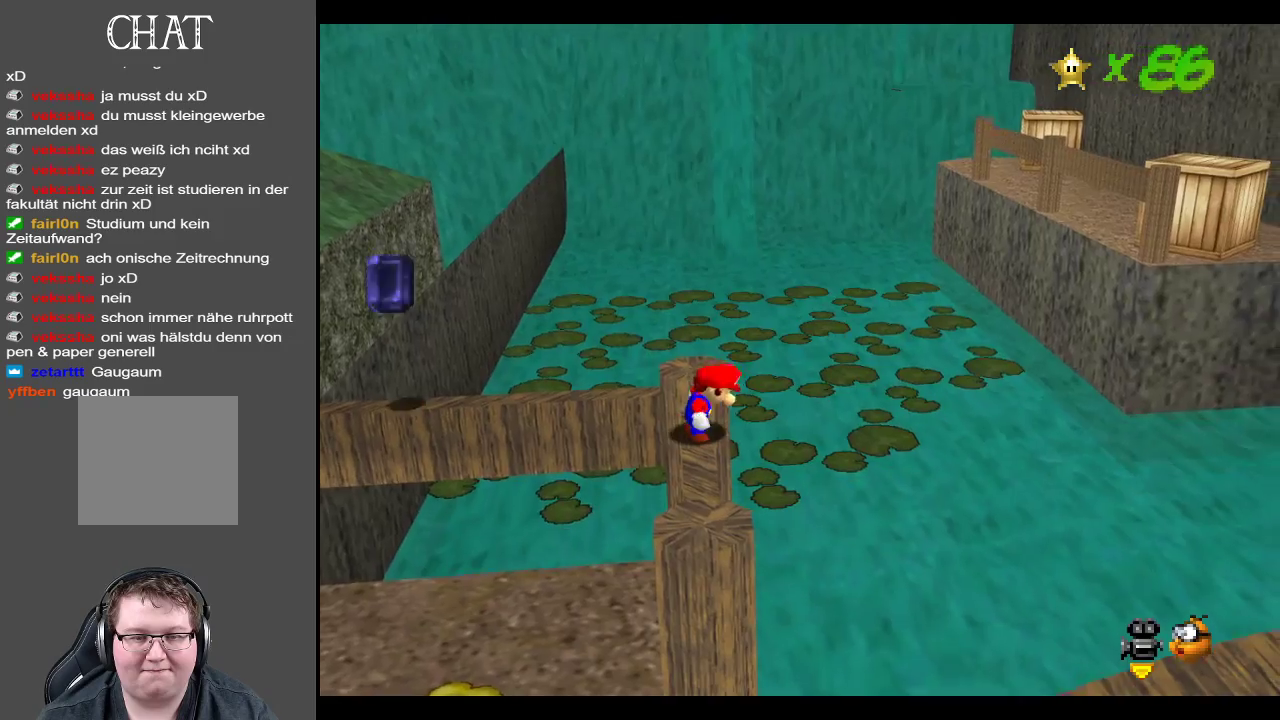
{"buttons": [], "left_stick": "left", "right_stick": "center", "events": [[33, "left_stick", "up"], [500, "left_stick", "left"]]}
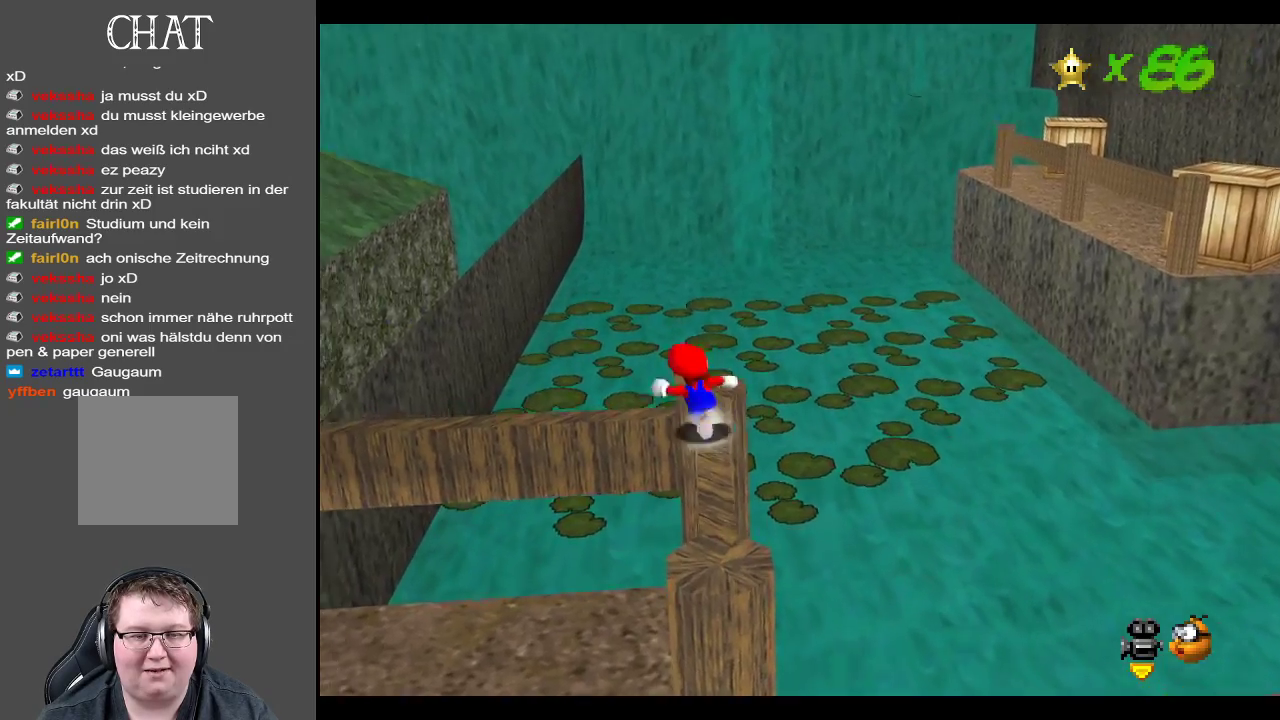
{"buttons": ["A"], "left_stick": "down-left", "right_stick": "center", "events": [[17, "A", "down"], [100, "left_stick", "down-left"]]}
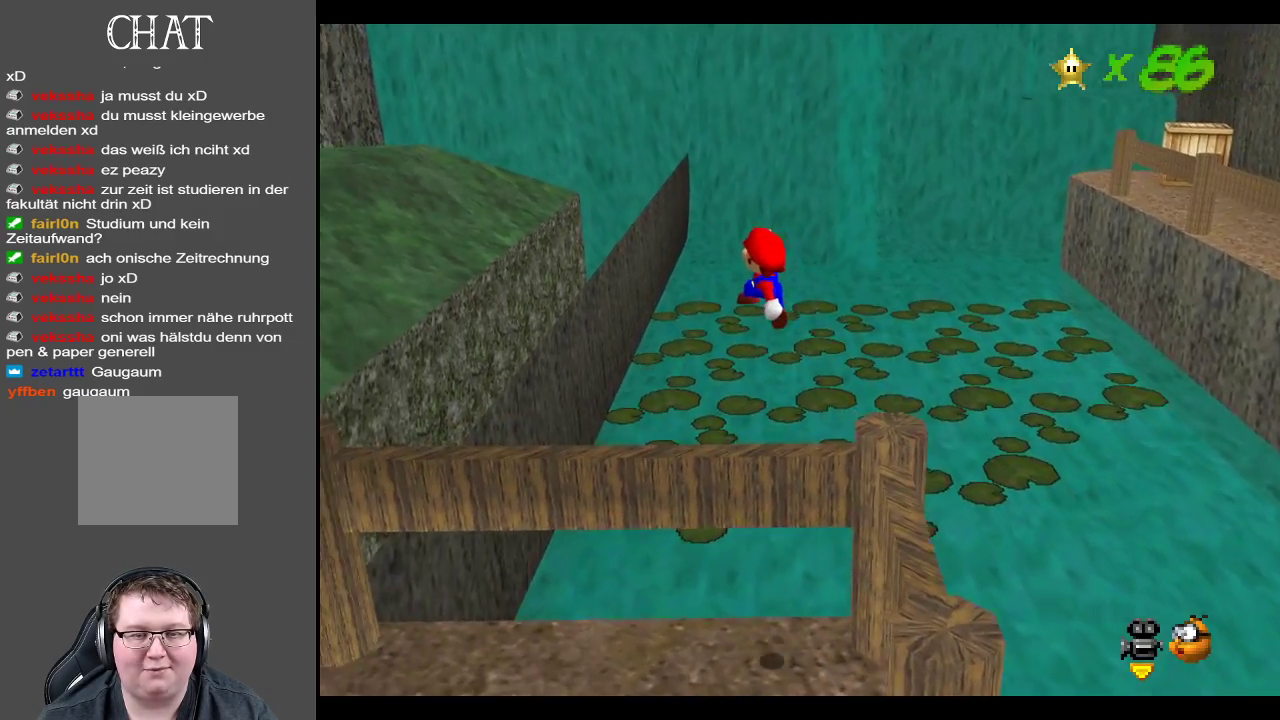
{"buttons": [], "left_stick": "left", "right_stick": "center", "events": [[150, "A", "up"], [333, "B", "down"], [400, "left_stick", "left"], [483, "B", "up"]]}
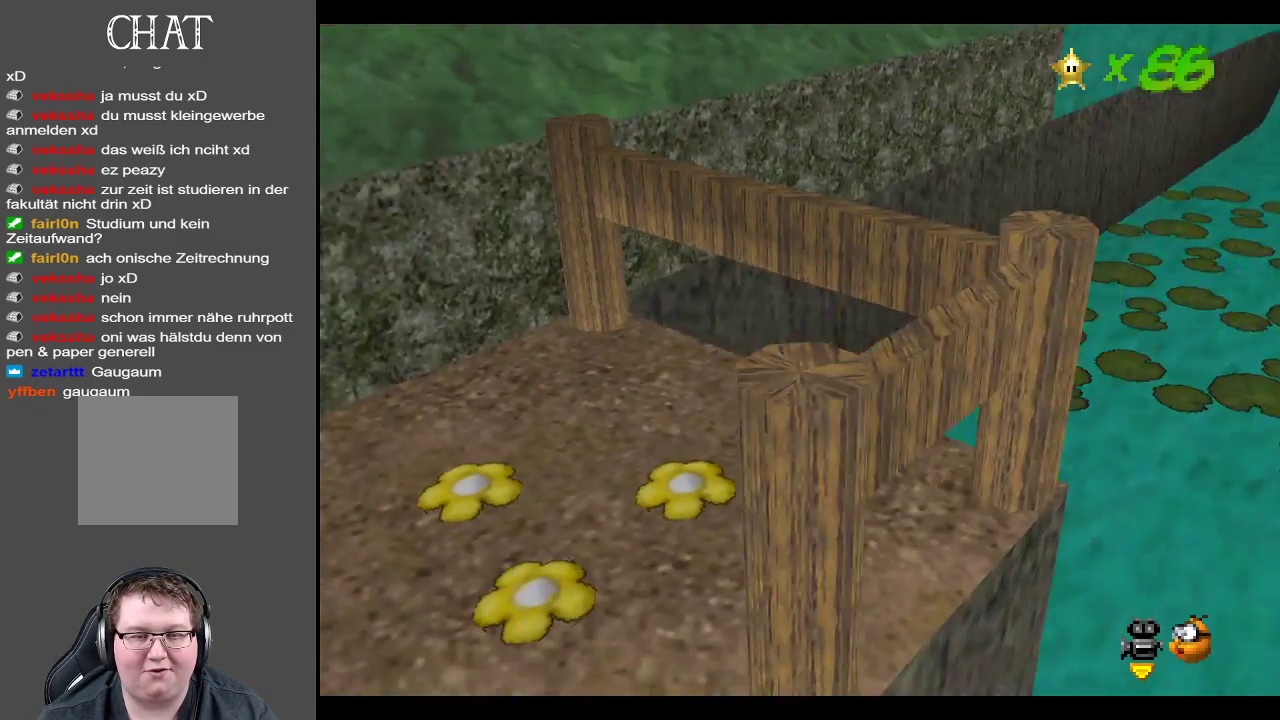
{"buttons": [], "left_stick": "up-left", "right_stick": "center", "events": [[50, "B", "down"], [200, "B", "up"], [200, "left_stick", "up-left"], [267, "B", "down"], [417, "B", "up"]]}
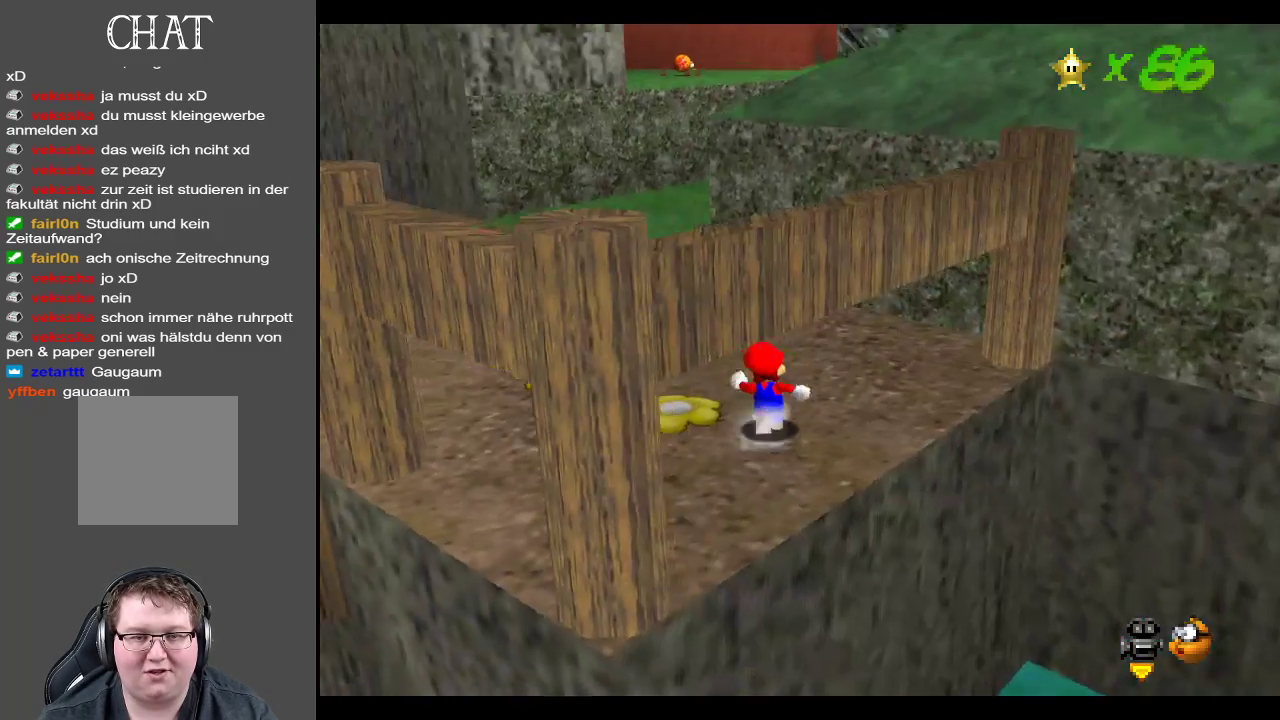
{"buttons": [], "left_stick": "up", "right_stick": "center", "events": [[17, "B", "down"], [167, "B", "up"], [483, "left_stick", "up"]]}
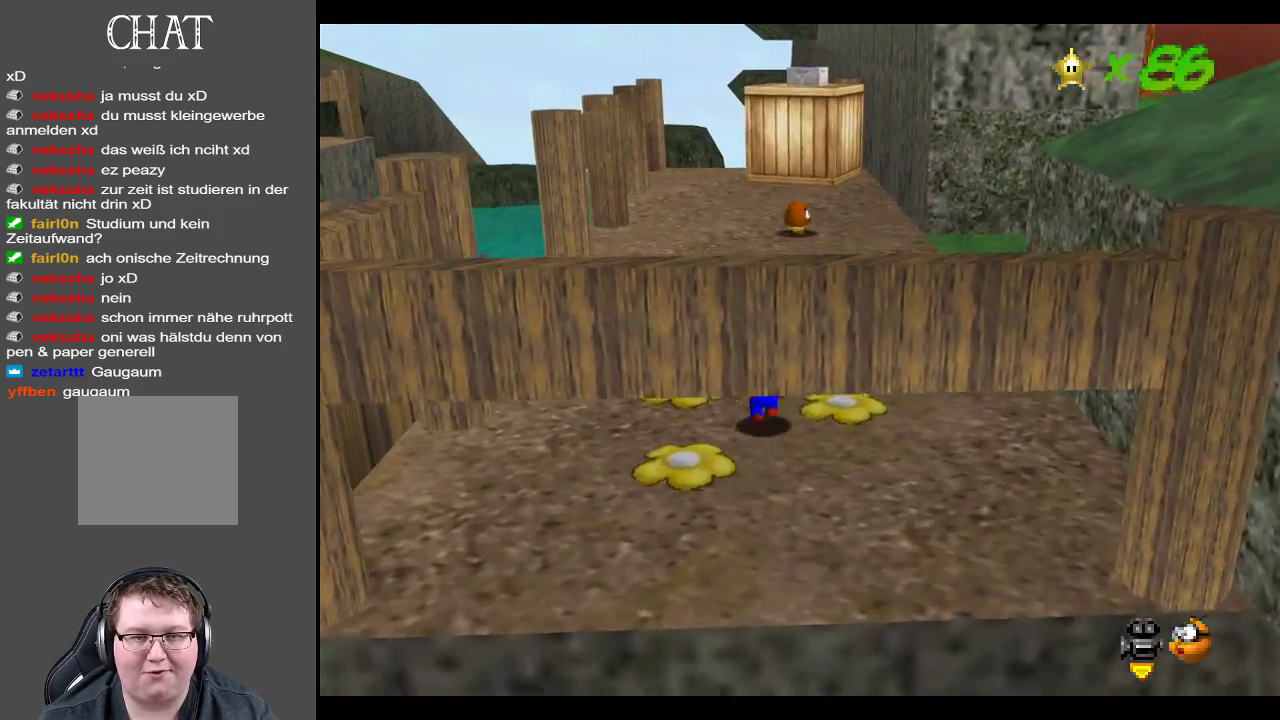
{"buttons": [], "left_stick": "up", "right_stick": "center", "events": [[183, "L2", "down"], [250, "A", "down"], [417, "A", "up"], [417, "L2", "up"]]}
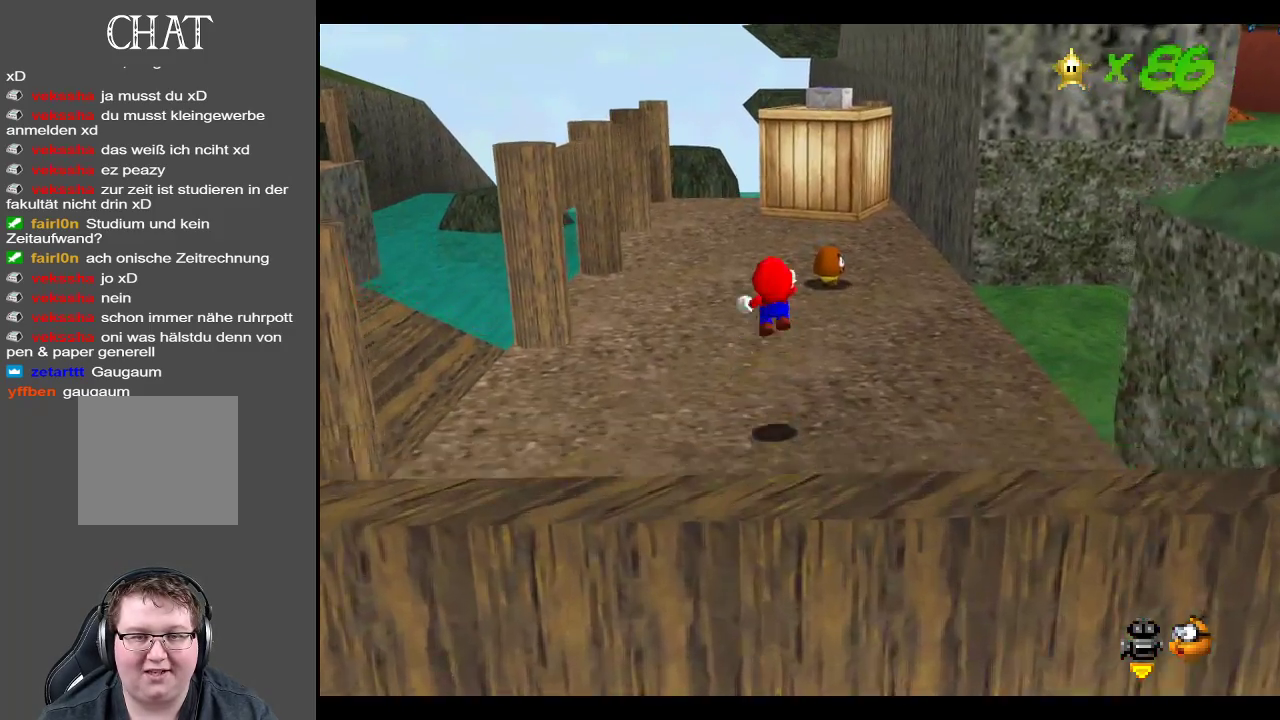
{"buttons": [], "left_stick": "up", "right_stick": "center", "events": []}
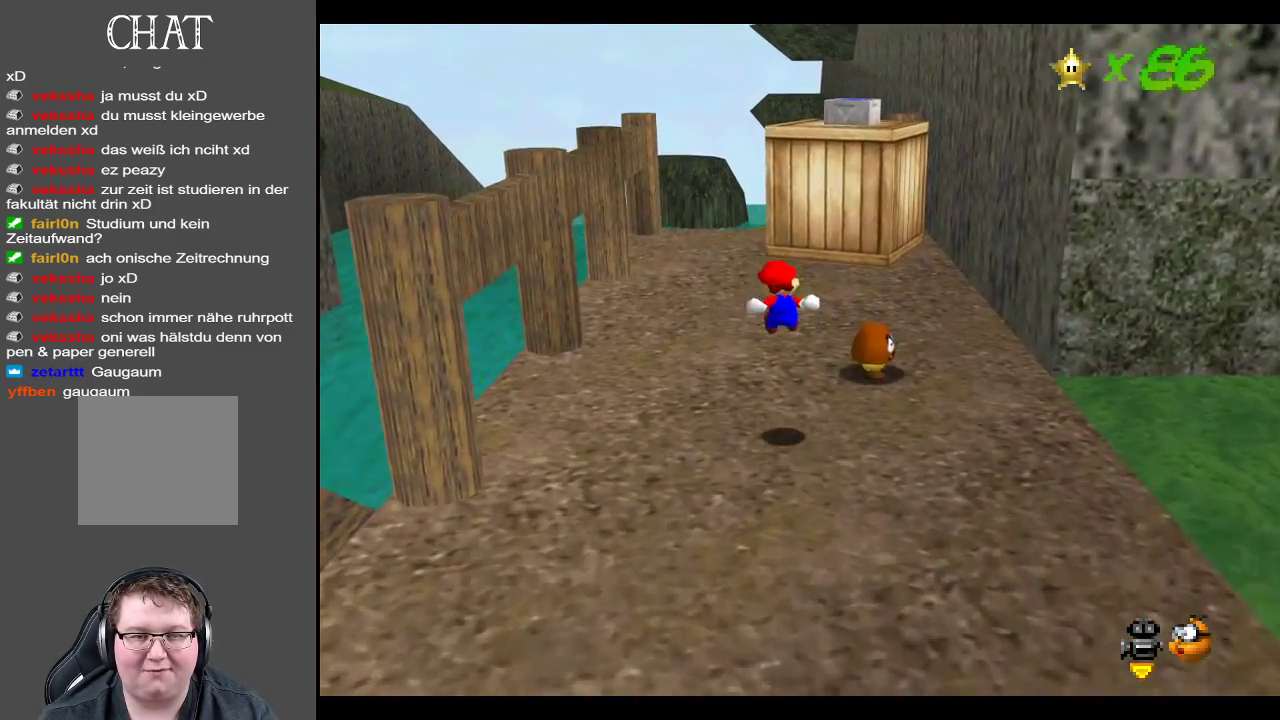
{"buttons": [], "left_stick": "up", "right_stick": "center", "events": []}
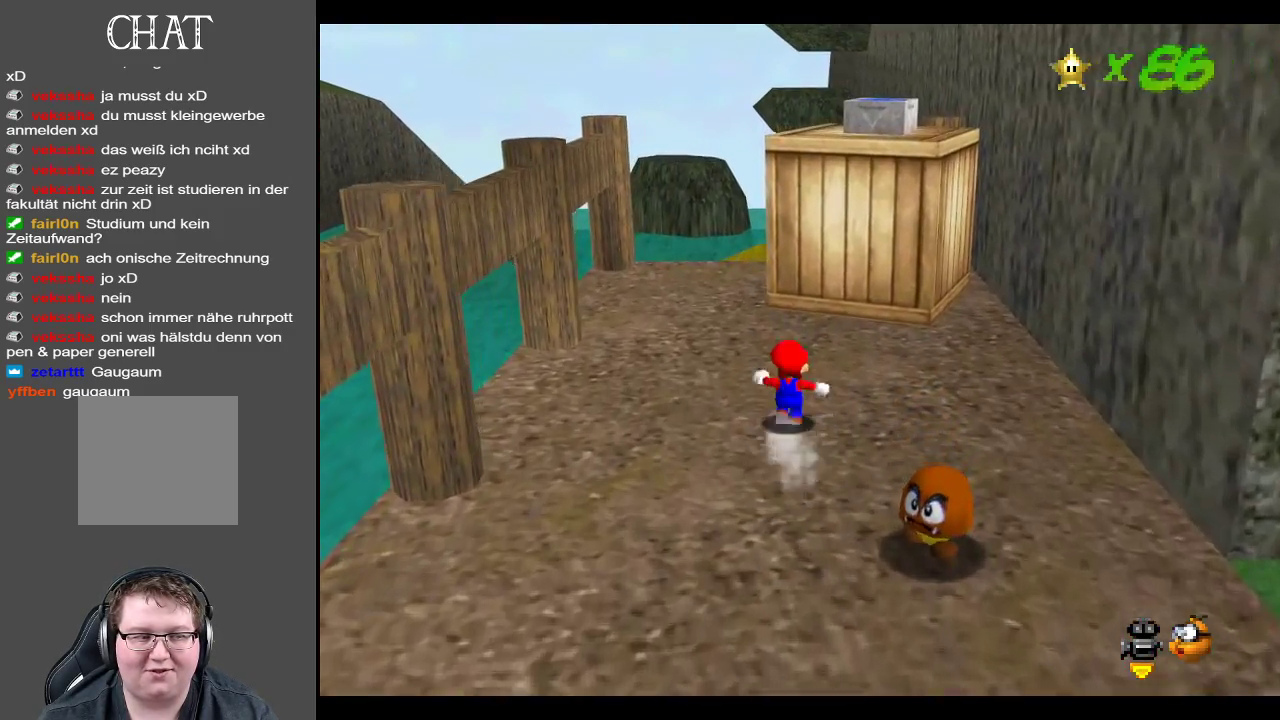
{"buttons": ["A"], "left_stick": "up-right", "right_stick": "center", "events": [[183, "left_stick", "down"], [483, "left_stick", "up-right"], [500, "A", "down"]]}
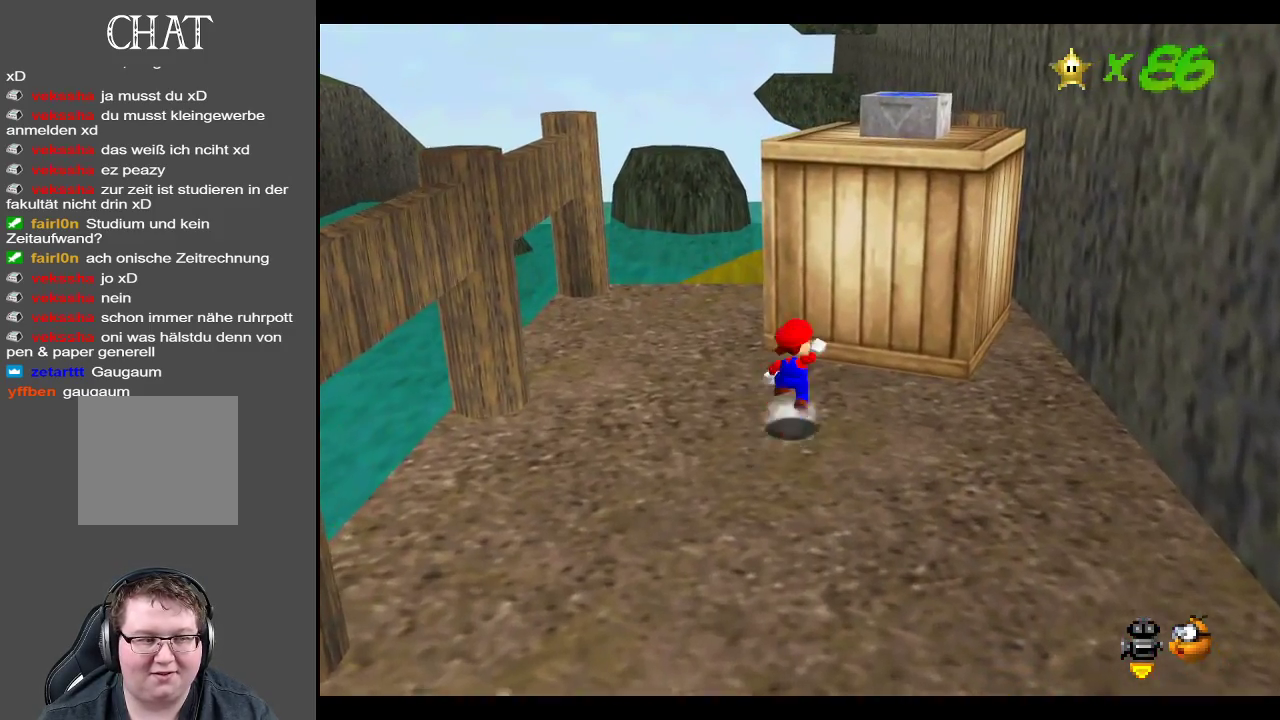
{"buttons": [], "left_stick": "up-right", "right_stick": "center", "events": [[467, "A", "up"]]}
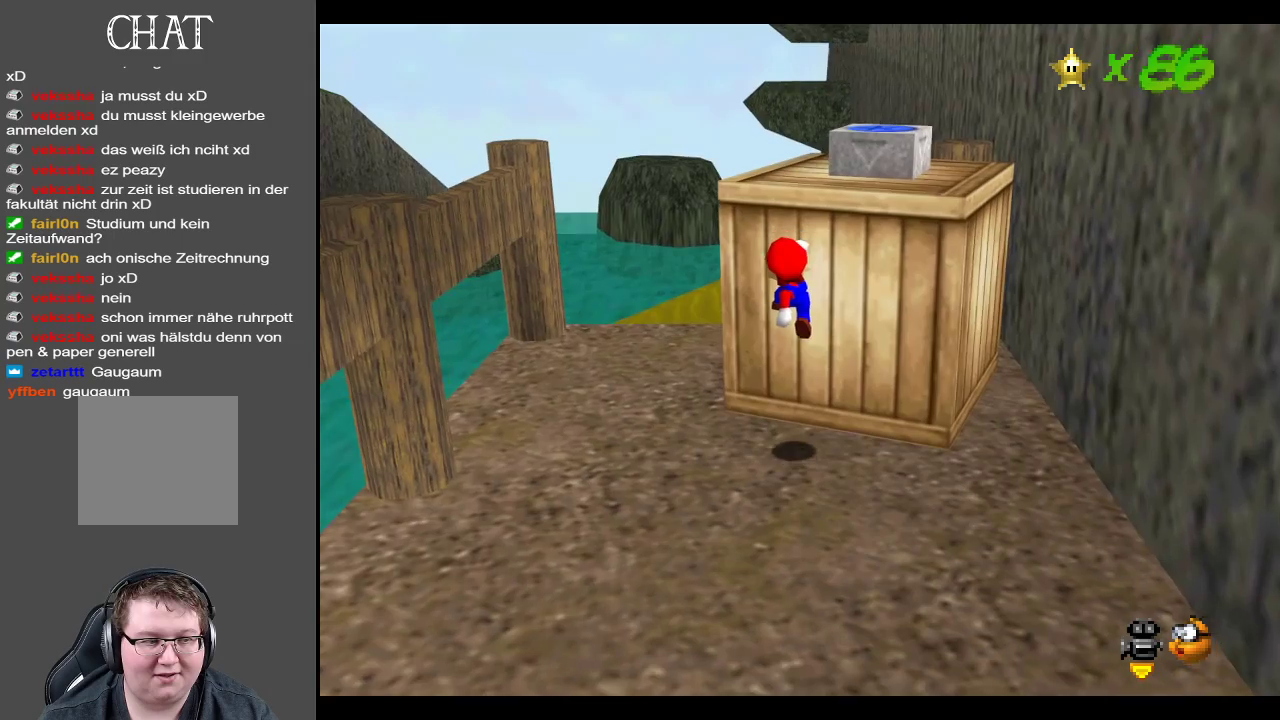
{"buttons": [], "left_stick": "left", "right_stick": "center", "events": [[33, "left_stick", "center"], [383, "left_stick", "left"]]}
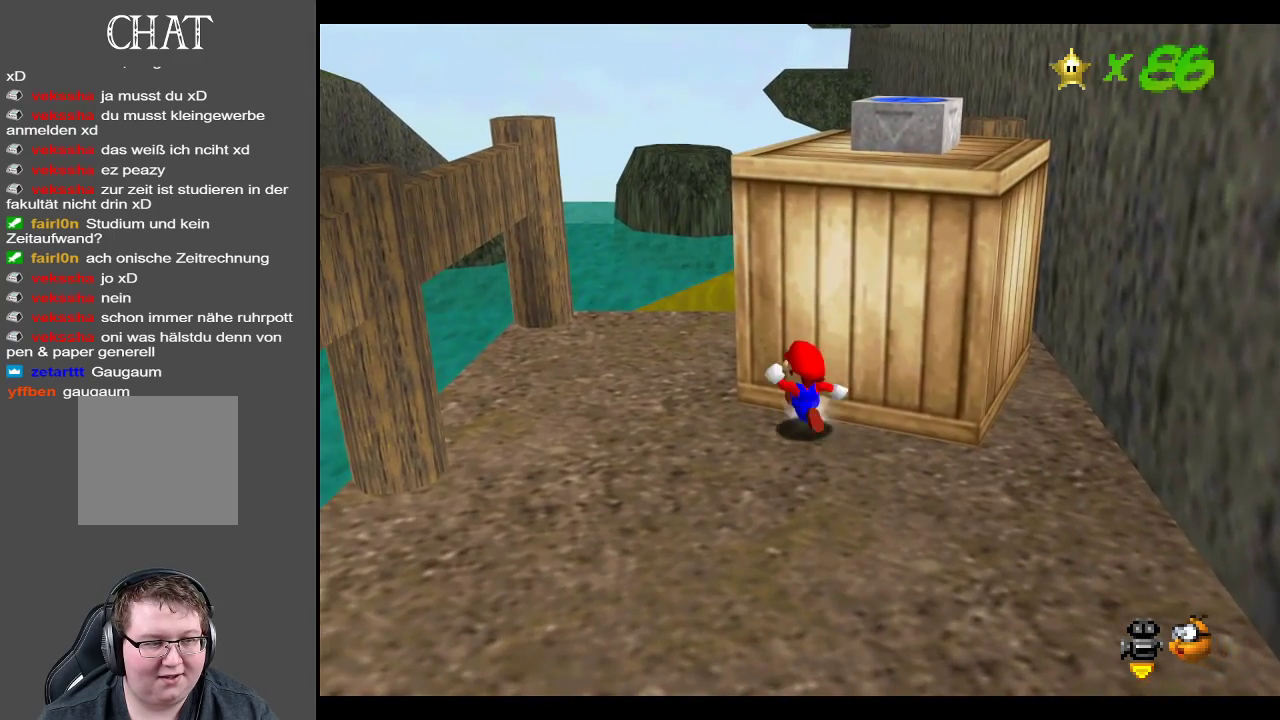
{"buttons": [], "left_stick": "down", "right_stick": "center", "events": [[100, "left_stick", "down-left"], [450, "left_stick", "down"]]}
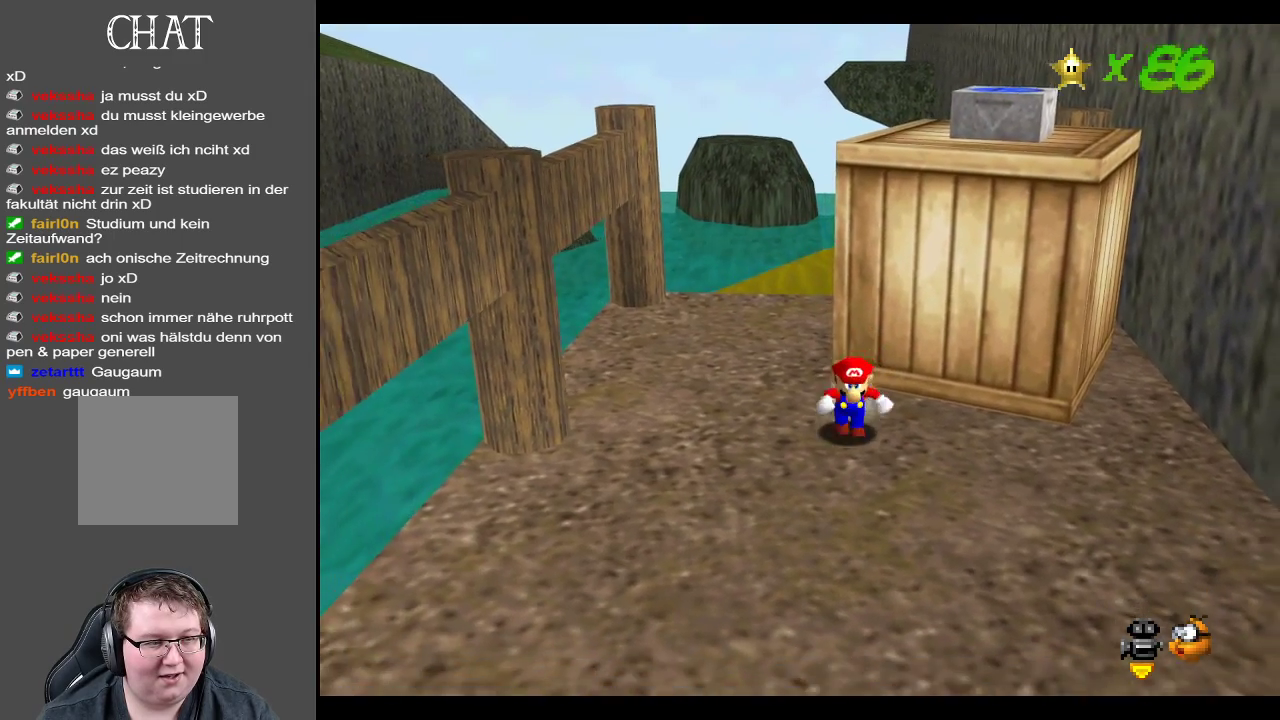
{"buttons": [], "left_stick": "up-left", "right_stick": "center", "events": [[117, "left_stick", "right"], [200, "left_stick", "up-right"], [350, "left_stick", "up"], [483, "left_stick", "up-left"]]}
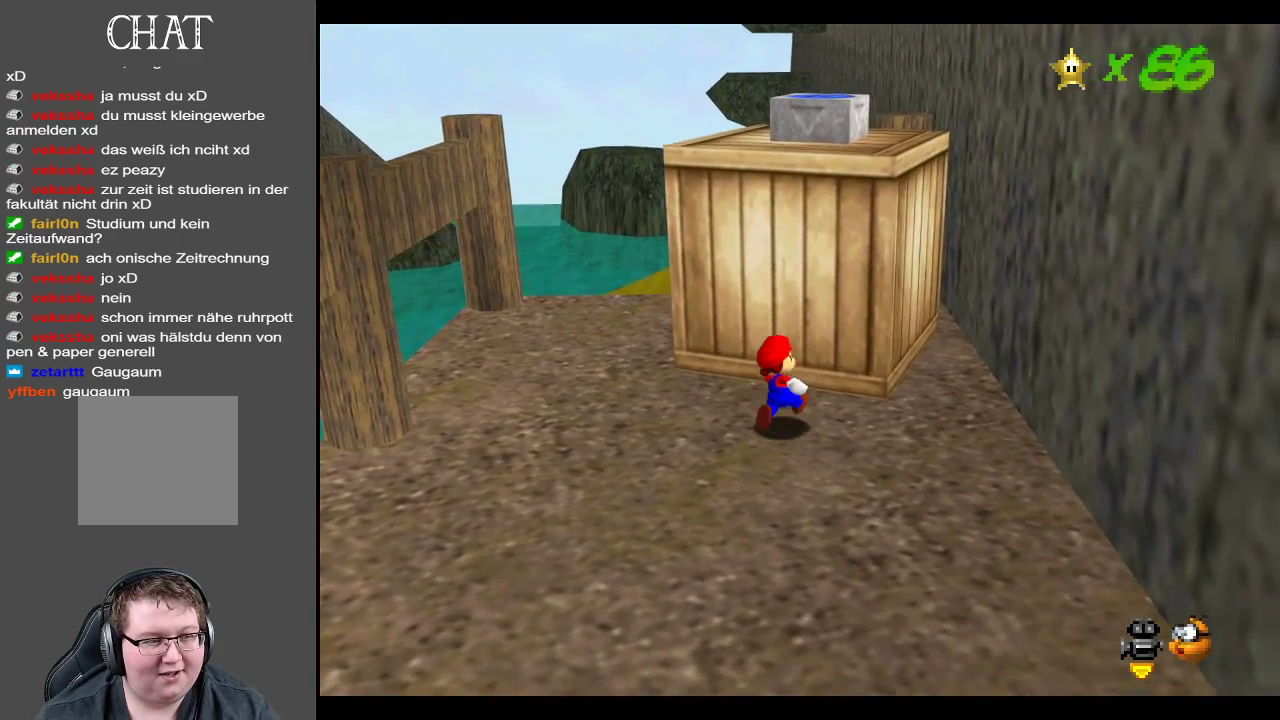
{"buttons": [], "left_stick": "center", "right_stick": "center", "events": [[100, "left_stick", "left"], [400, "left_stick", "center"]]}
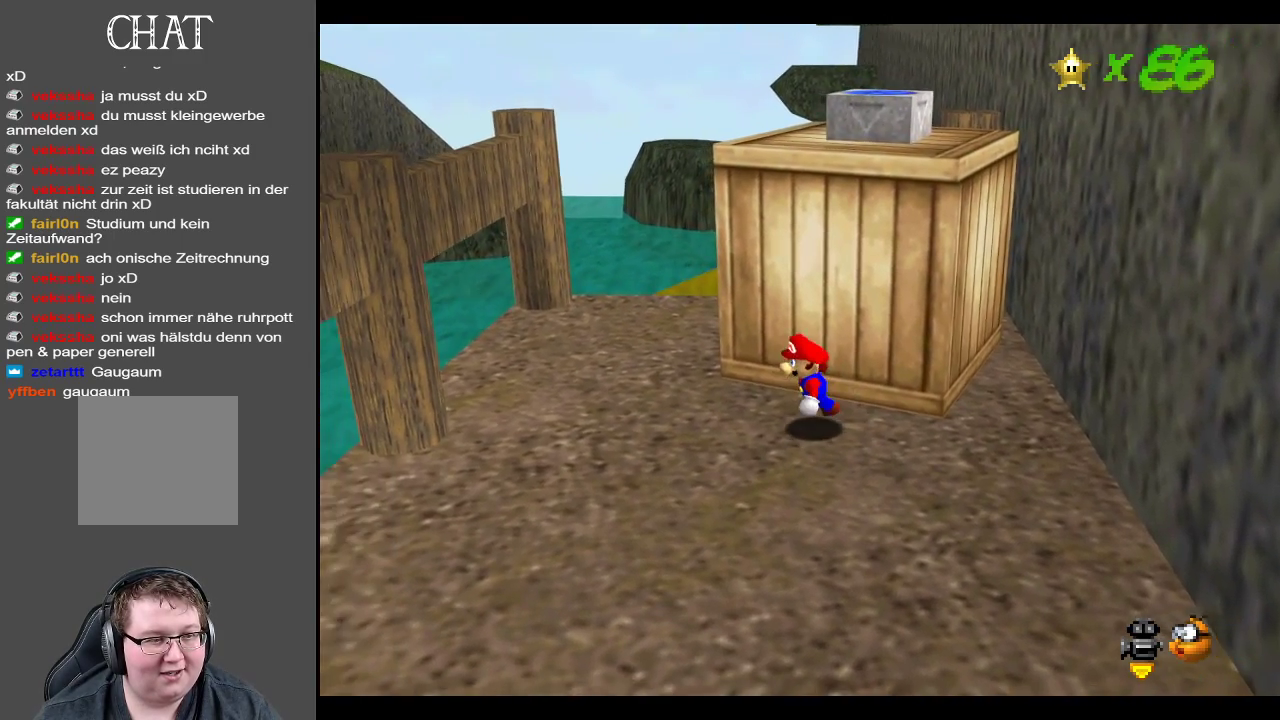
{"buttons": [], "left_stick": "center", "right_stick": "center", "events": []}
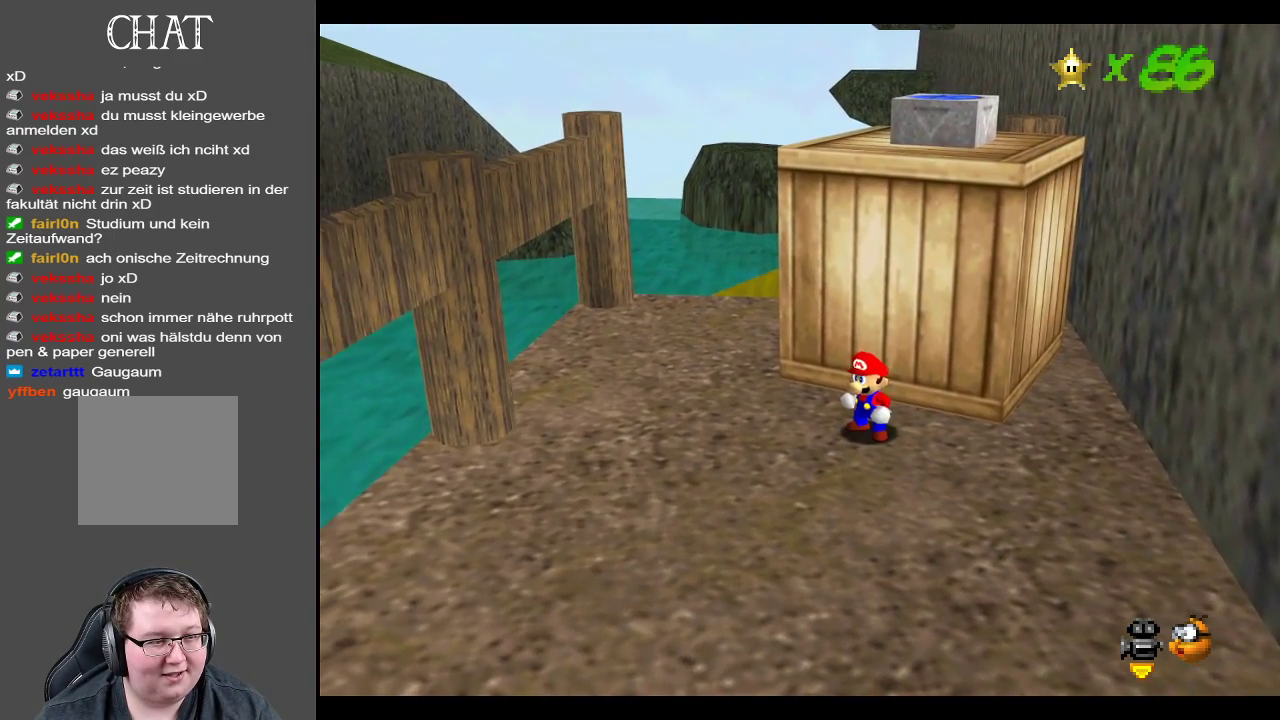
{"buttons": [], "left_stick": "center", "right_stick": "center", "events": [[217, "left_stick", "down-left"], [400, "left_stick", "center"]]}
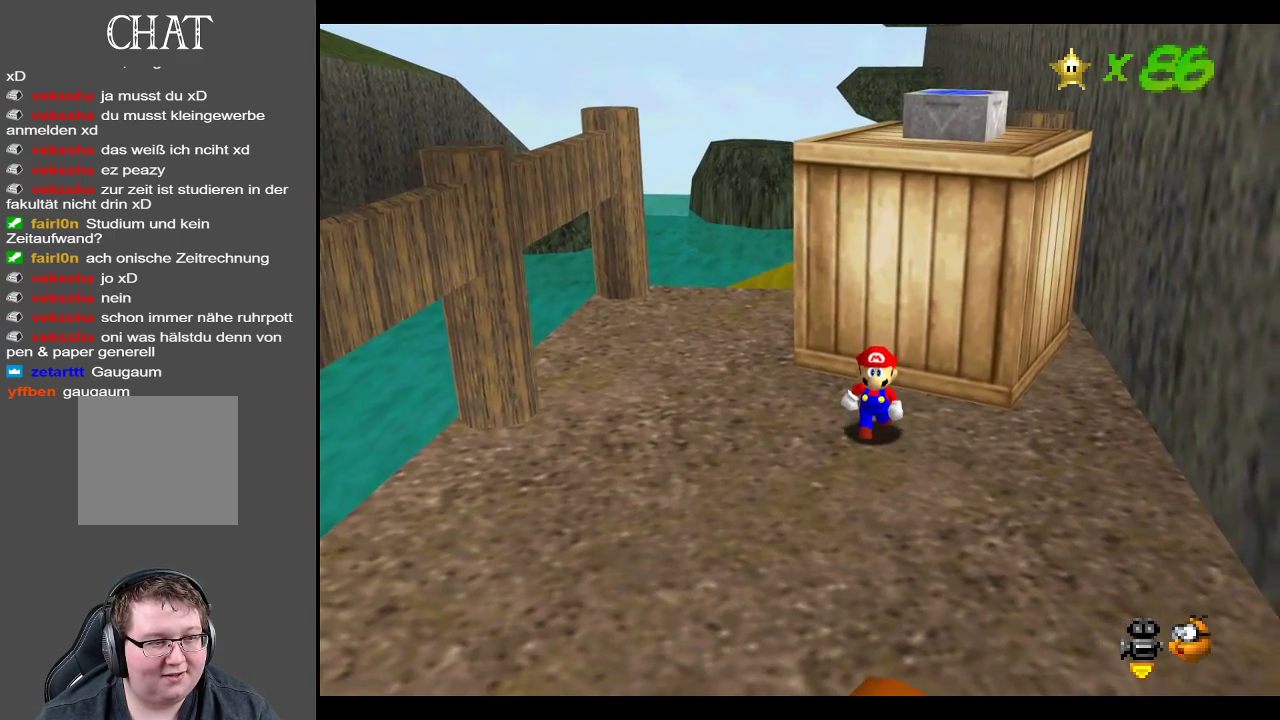
{"buttons": [], "left_stick": "center", "right_stick": "center", "events": []}
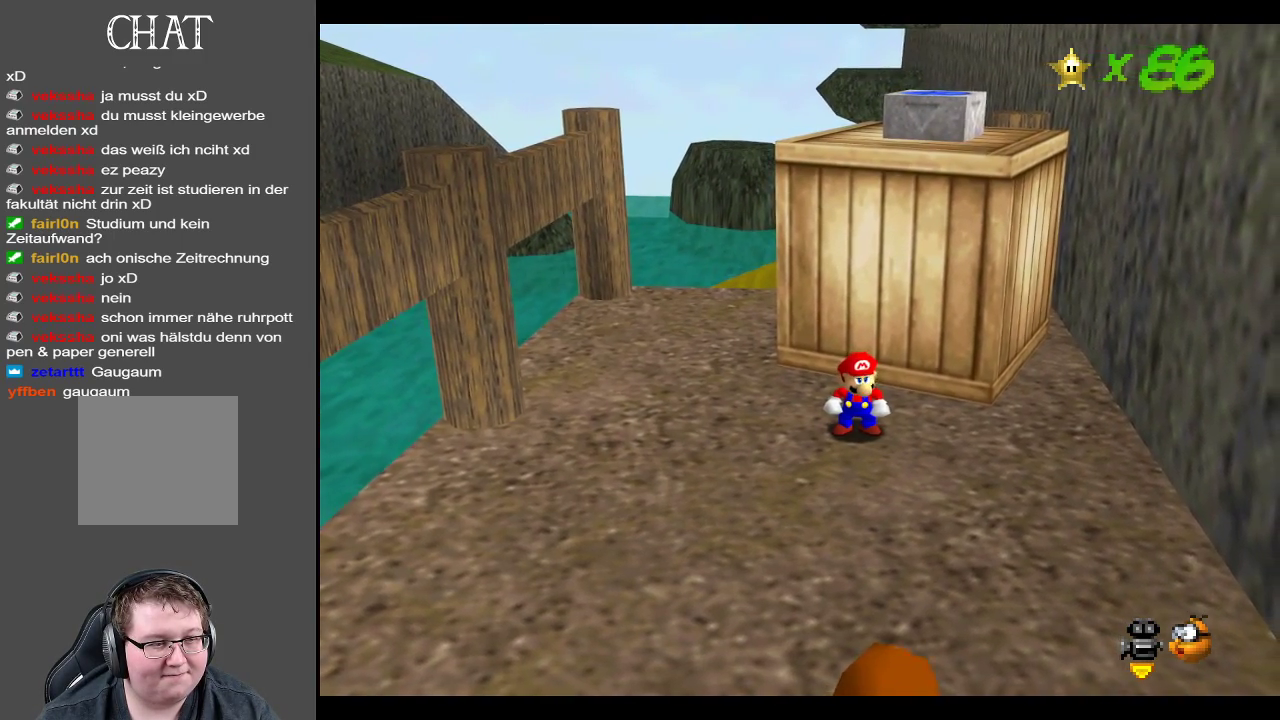
{"buttons": [], "left_stick": "center", "right_stick": "center", "events": []}
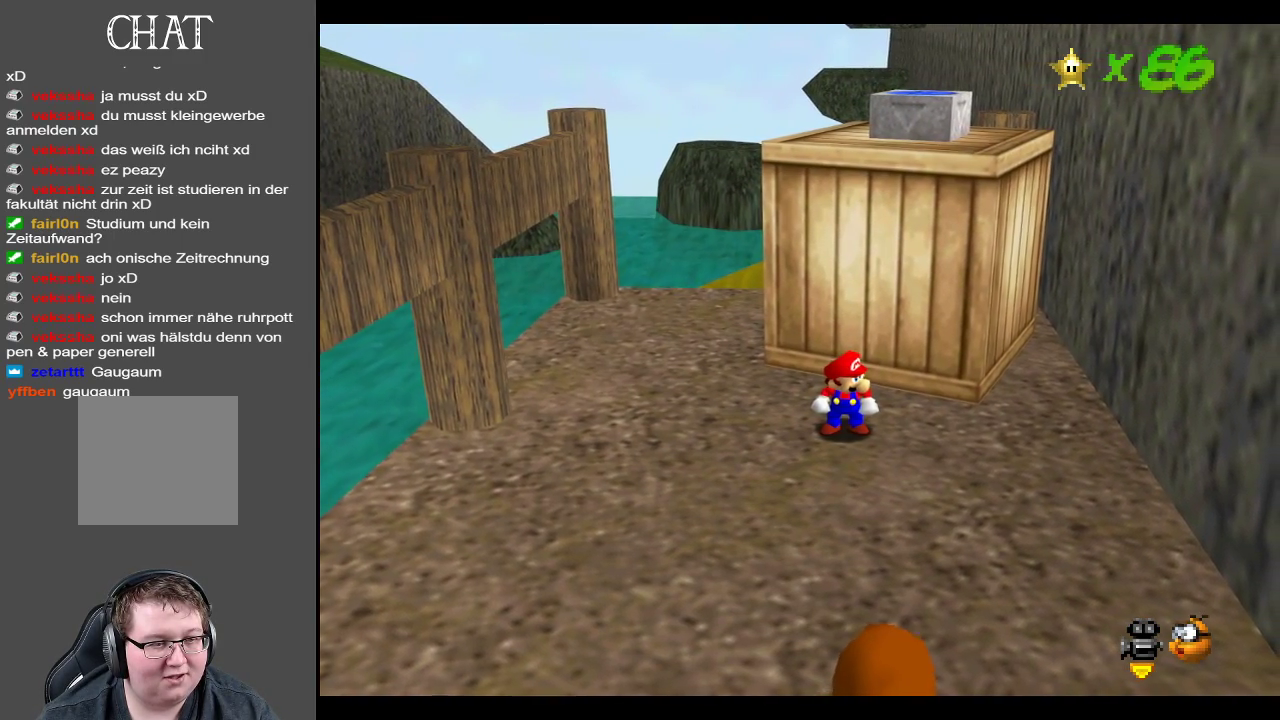
{"buttons": [], "left_stick": "center", "right_stick": "center", "events": []}
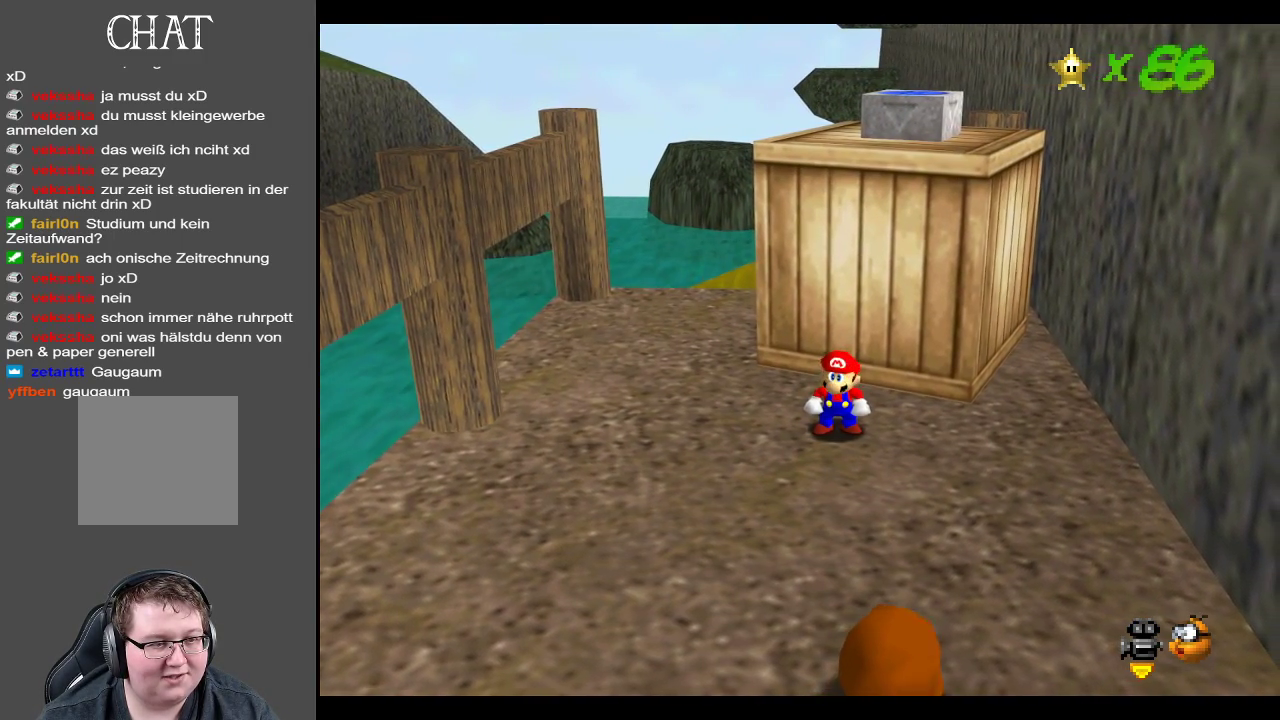
{"buttons": [], "left_stick": "center", "right_stick": "center", "events": []}
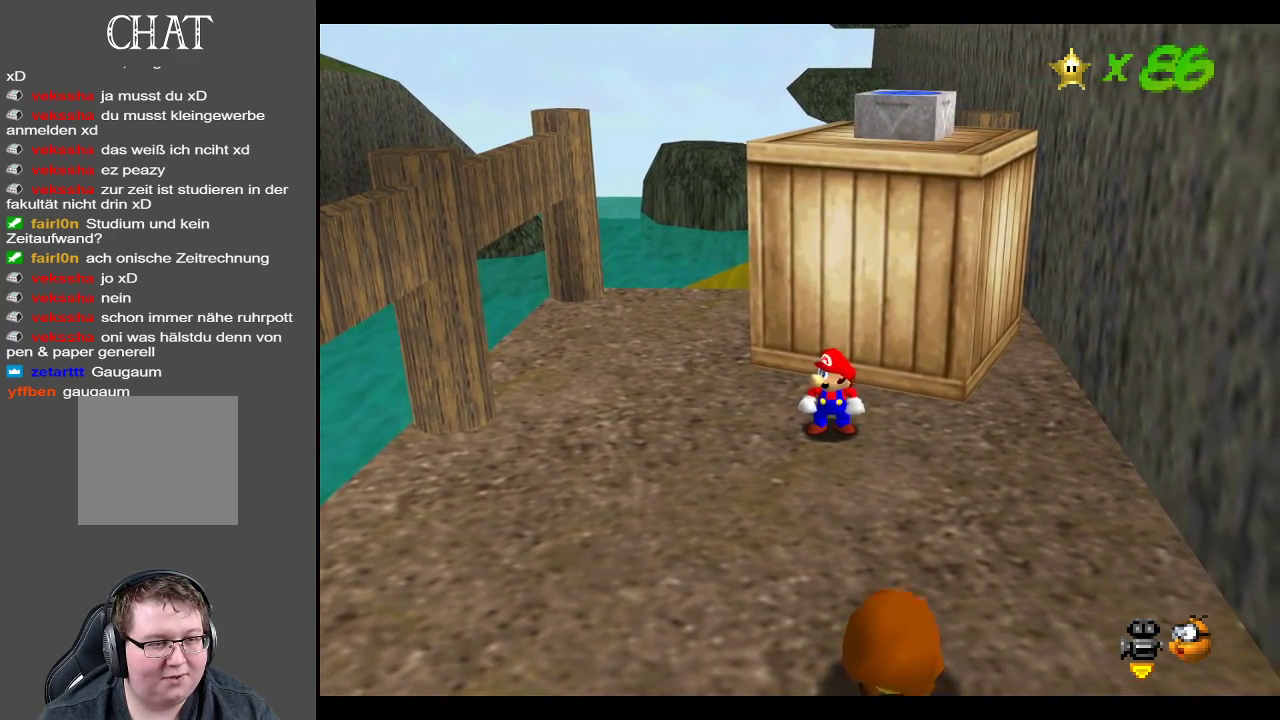
{"buttons": [], "left_stick": "center", "right_stick": "center", "events": []}
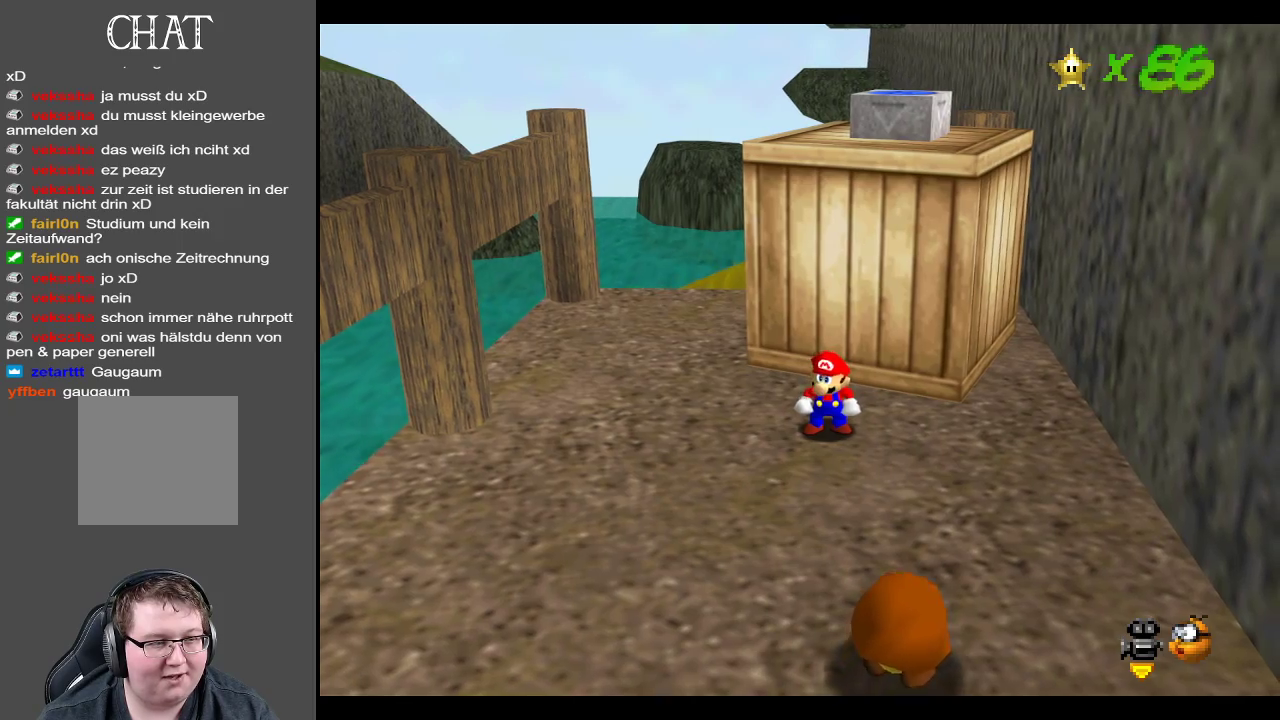
{"buttons": [], "left_stick": "up-left", "right_stick": "center", "events": [[317, "left_stick", "up-left"]]}
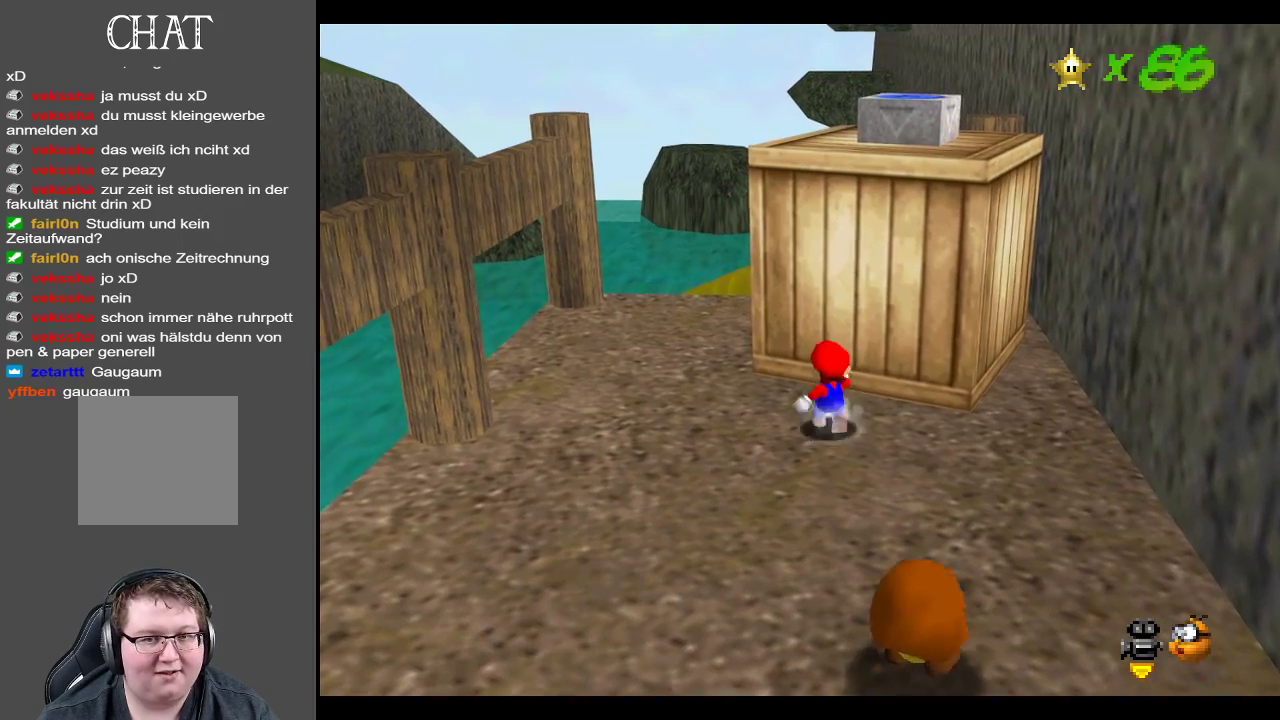
{"buttons": [], "left_stick": "up-left", "right_stick": "center", "events": []}